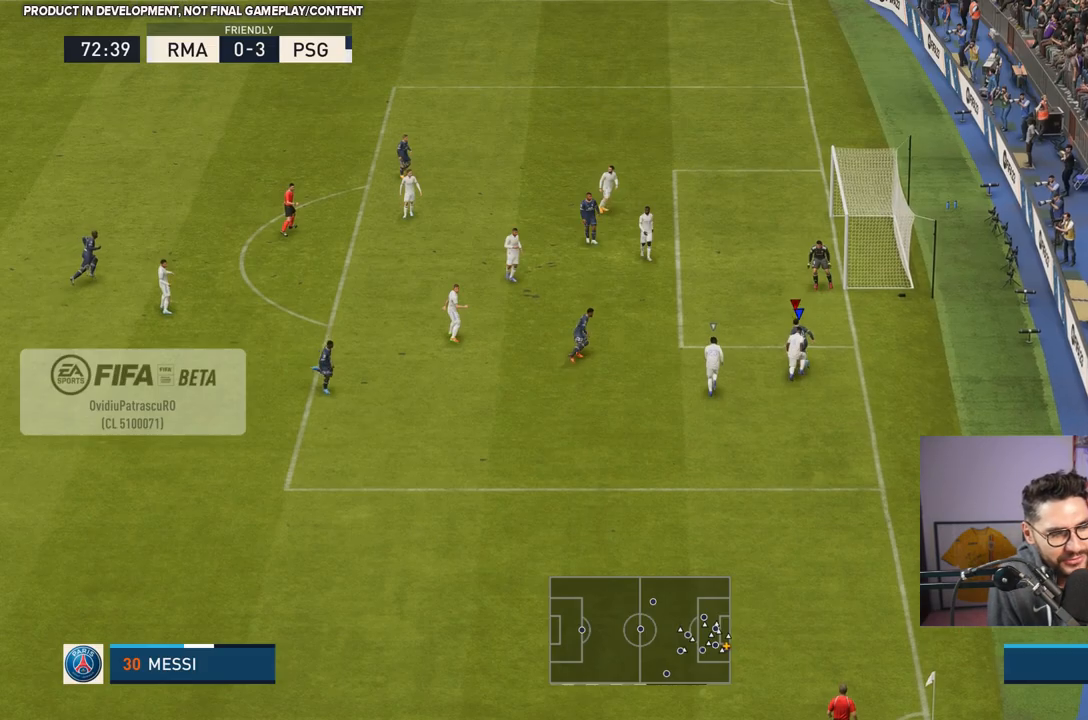
Gameplay with a controller (PlayStation layout); each line is a JSON object with the inputs held at the frame after it (dt_ms = milliseconds from this image to that frame). "events" lists button and stick changes between this image and that frame as [ms after this image, input, new state], when the widget could be followed in between. Not read: L2 L3 R3.
{"dt_ms": 1000, "buttons": [], "left_stick": "up-left", "right_stick": "center"}
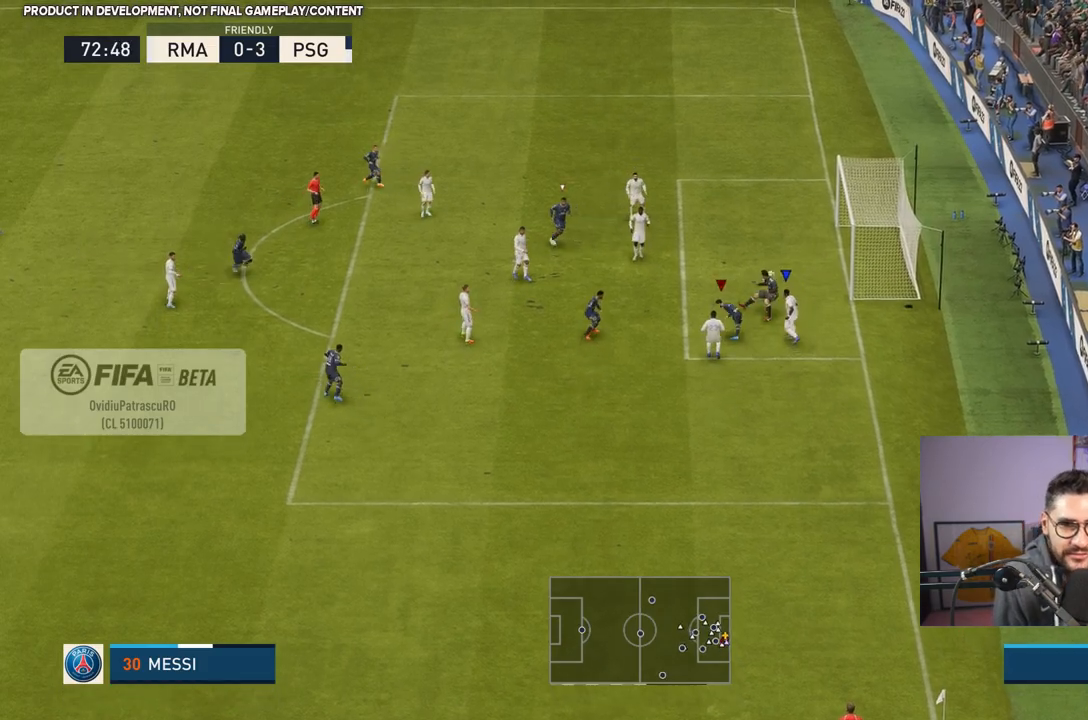
{"dt_ms": 500, "buttons": [], "left_stick": "up-left", "right_stick": "center"}
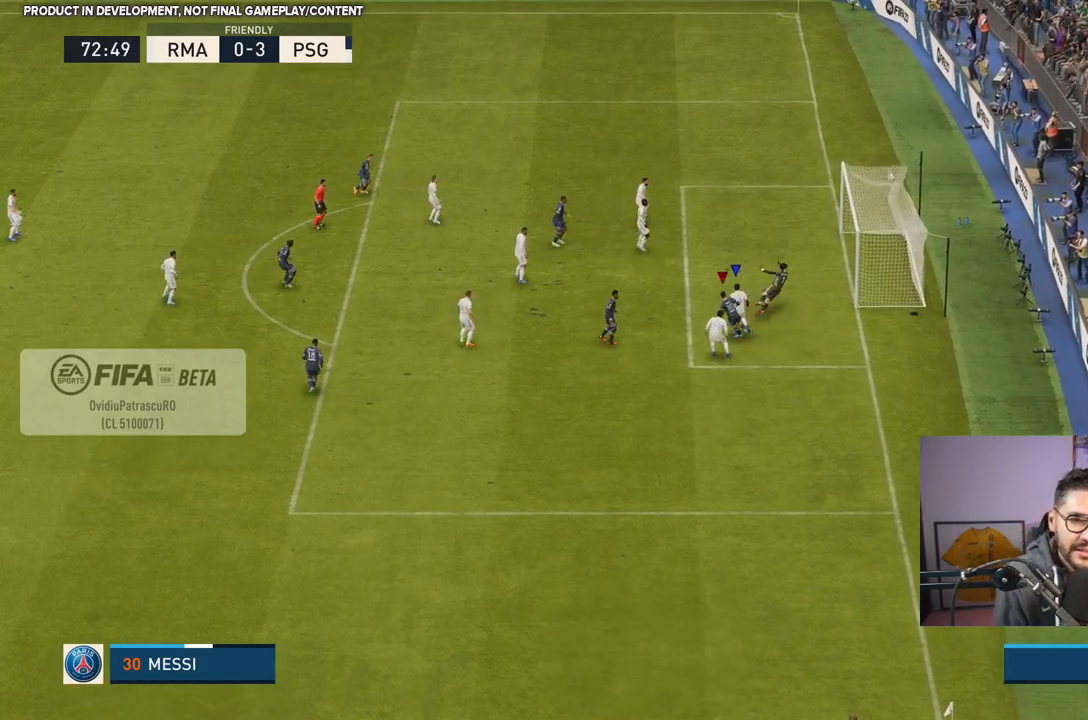
{"dt_ms": 500, "buttons": [], "left_stick": "center", "right_stick": "center", "events": [[267, "left_stick", "center"]]}
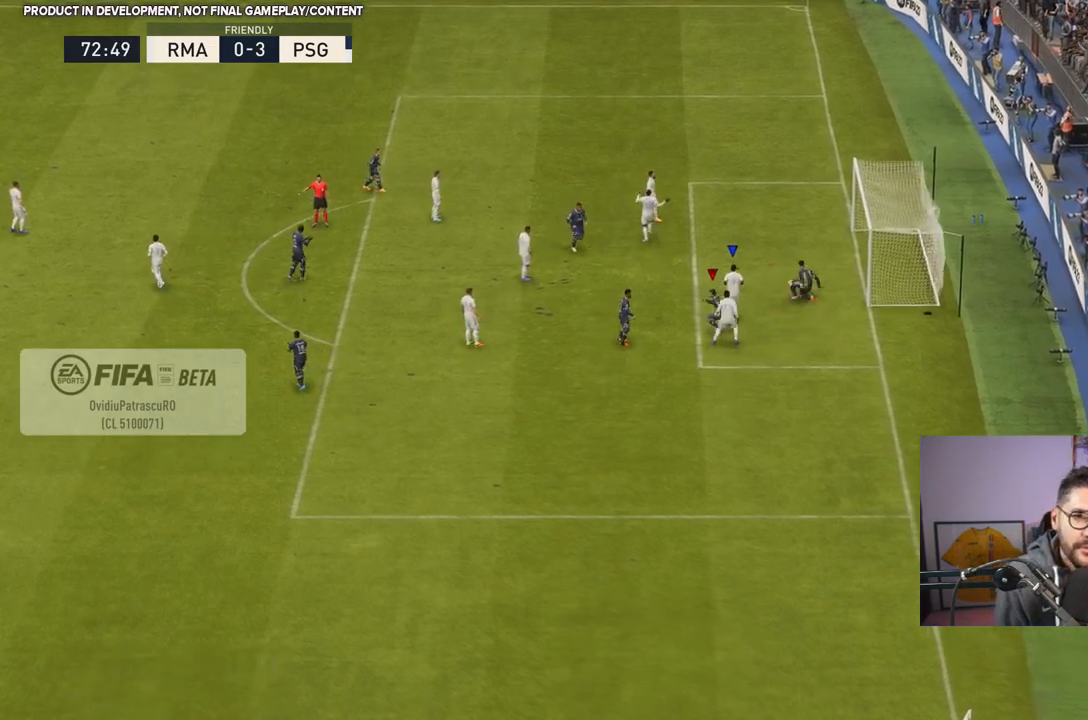
{"dt_ms": 500, "buttons": [], "left_stick": "center", "right_stick": "center", "events": []}
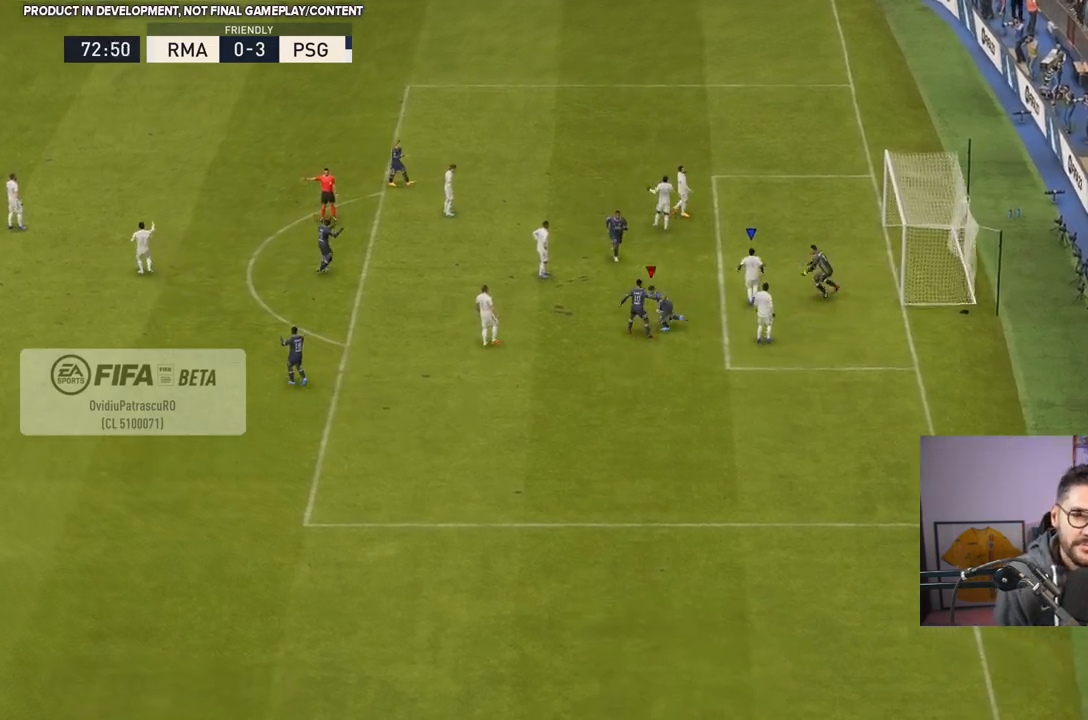
{"dt_ms": 500, "buttons": [], "left_stick": "center", "right_stick": "center", "events": []}
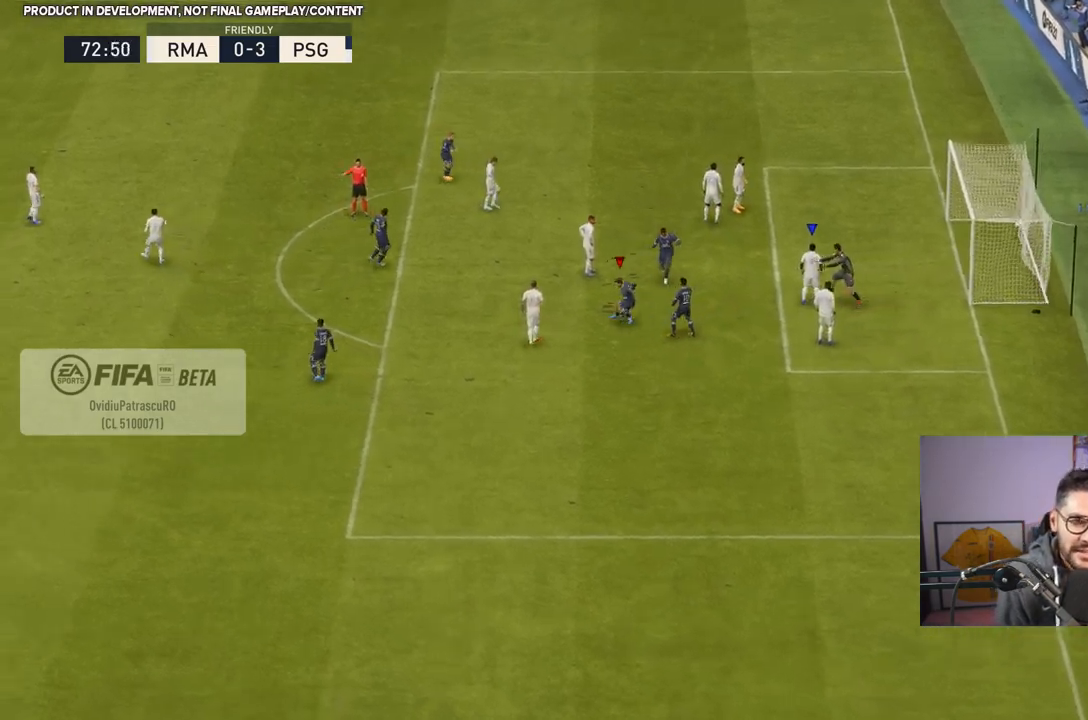
{"dt_ms": 500, "buttons": [], "left_stick": "center", "right_stick": "center", "events": []}
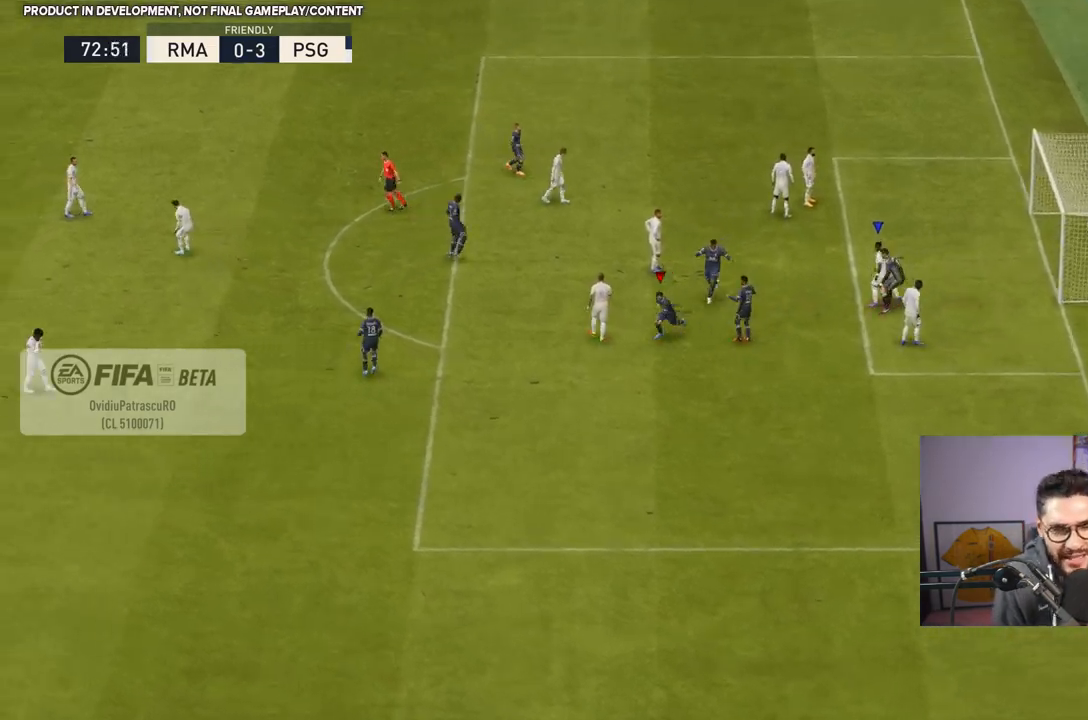
{"dt_ms": 500, "buttons": [], "left_stick": "center", "right_stick": "center", "events": []}
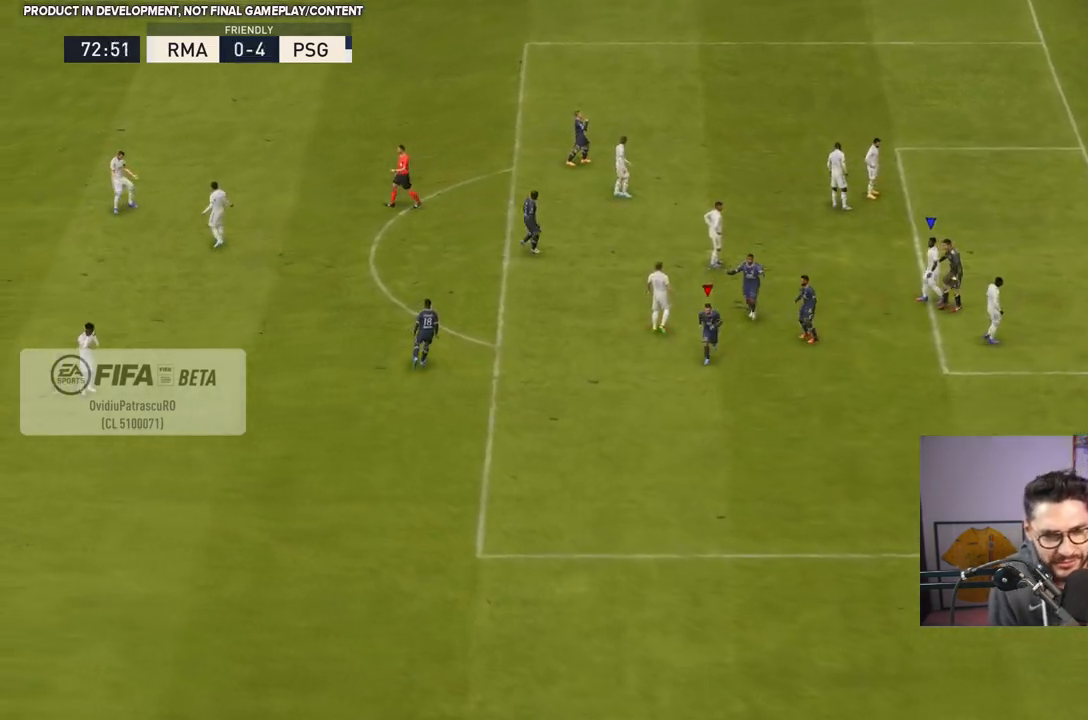
{"dt_ms": 500, "buttons": [], "left_stick": "center", "right_stick": "center", "events": []}